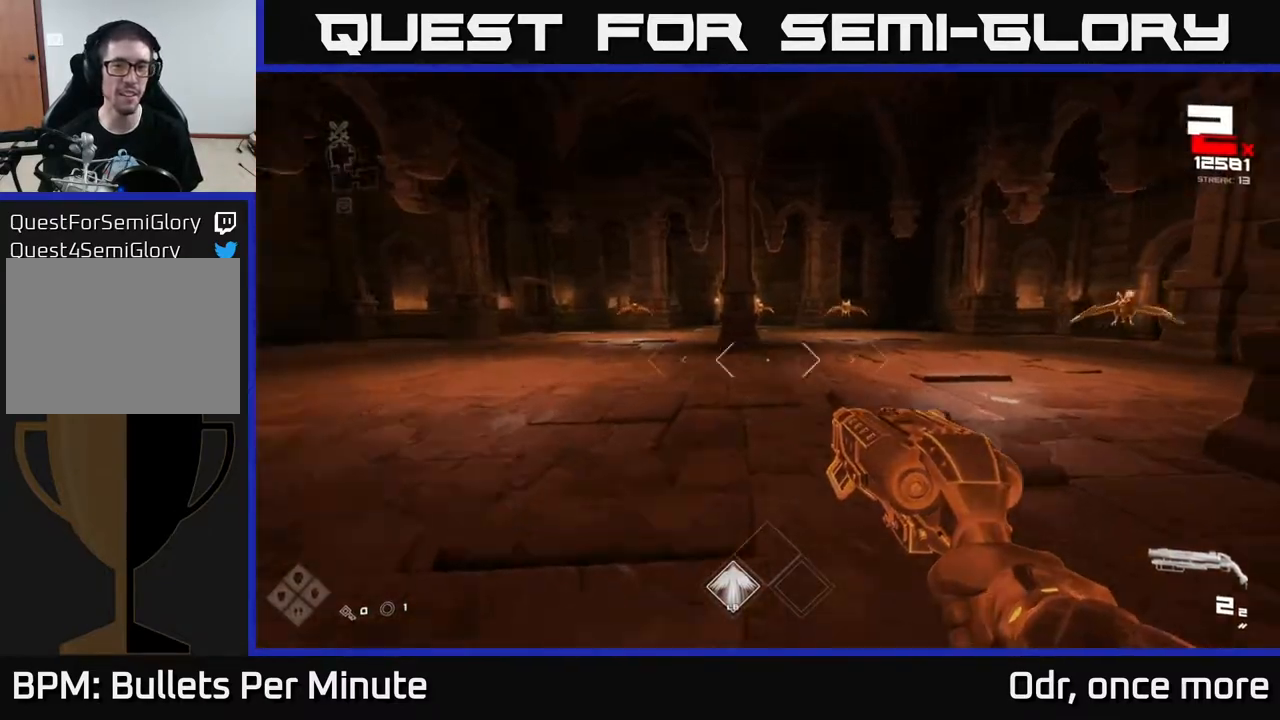
Gameplay with a controller (Xbox layout); each line is a JSON object with the inputs held at the frame after it. "events" lists button and stick changes between this image and that frame as [ms after this image, input, new state], when the widget could be followed in between.
{"buttons": ["R2"], "left_stick": "up", "right_stick": "down-right", "events": [[267, "right_stick", "center"], [483, "right_stick", "down-right"], [500, "R2", "down"]]}
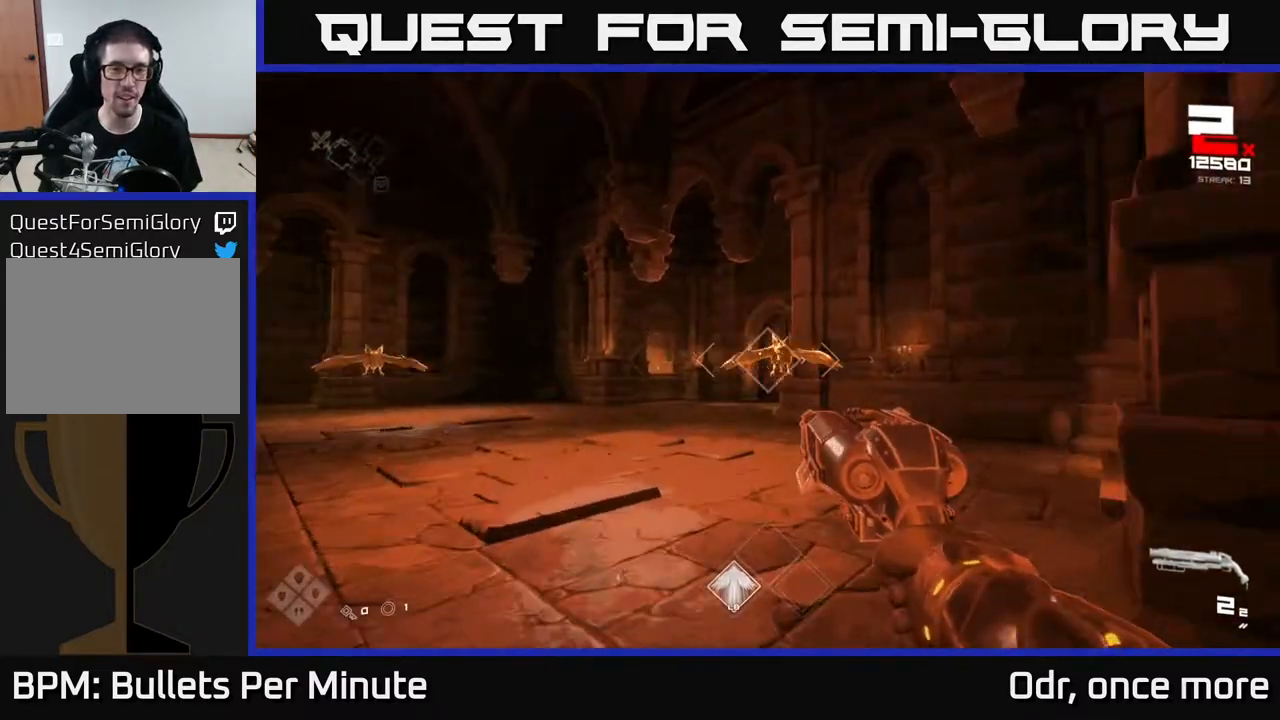
{"buttons": [], "left_stick": "right", "right_stick": "center", "events": [[33, "left_stick", "up-left"], [50, "right_stick", "center"], [83, "R2", "up"], [133, "right_stick", "left"], [367, "R2", "down"], [383, "left_stick", "up-right"], [400, "right_stick", "center"], [483, "R2", "up"], [500, "left_stick", "right"]]}
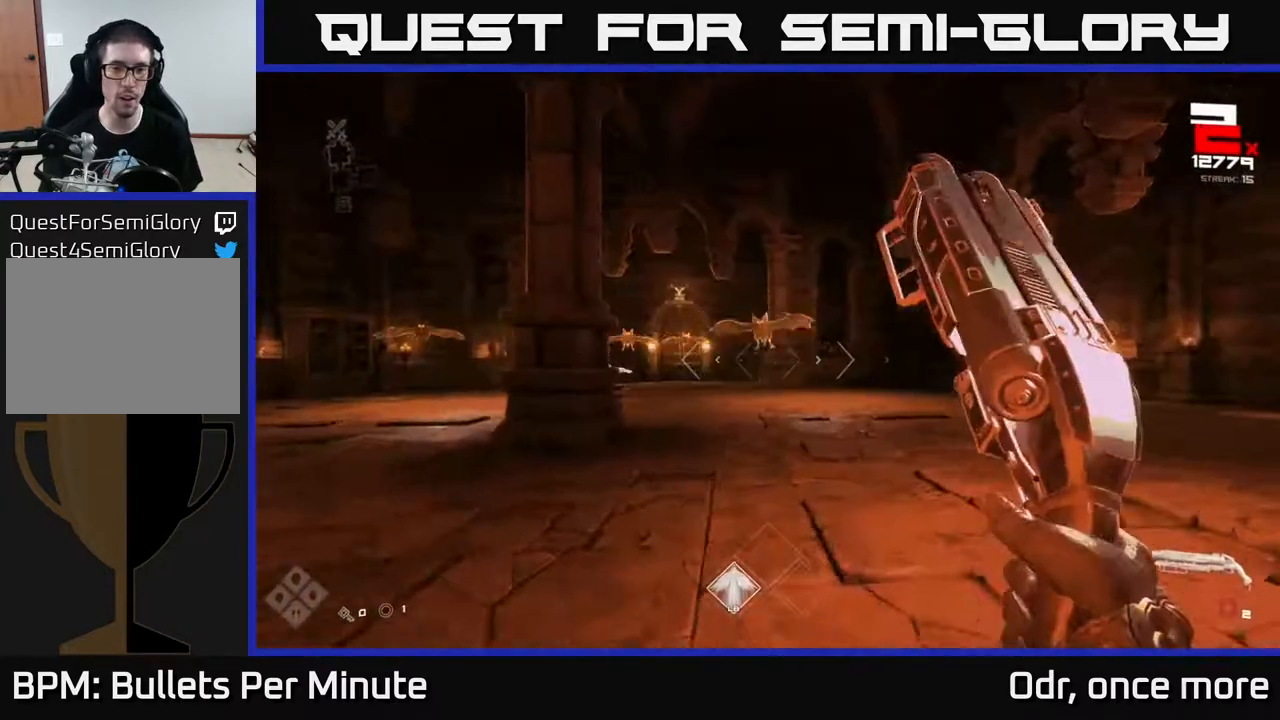
{"buttons": [], "left_stick": "up-left", "right_stick": "center", "events": [[150, "right_stick", "left"], [167, "R1", "down"], [333, "R1", "up"], [333, "right_stick", "center"], [417, "left_stick", "center"], [450, "R1", "down"], [467, "left_stick", "up-left"], [500, "R1", "up"]]}
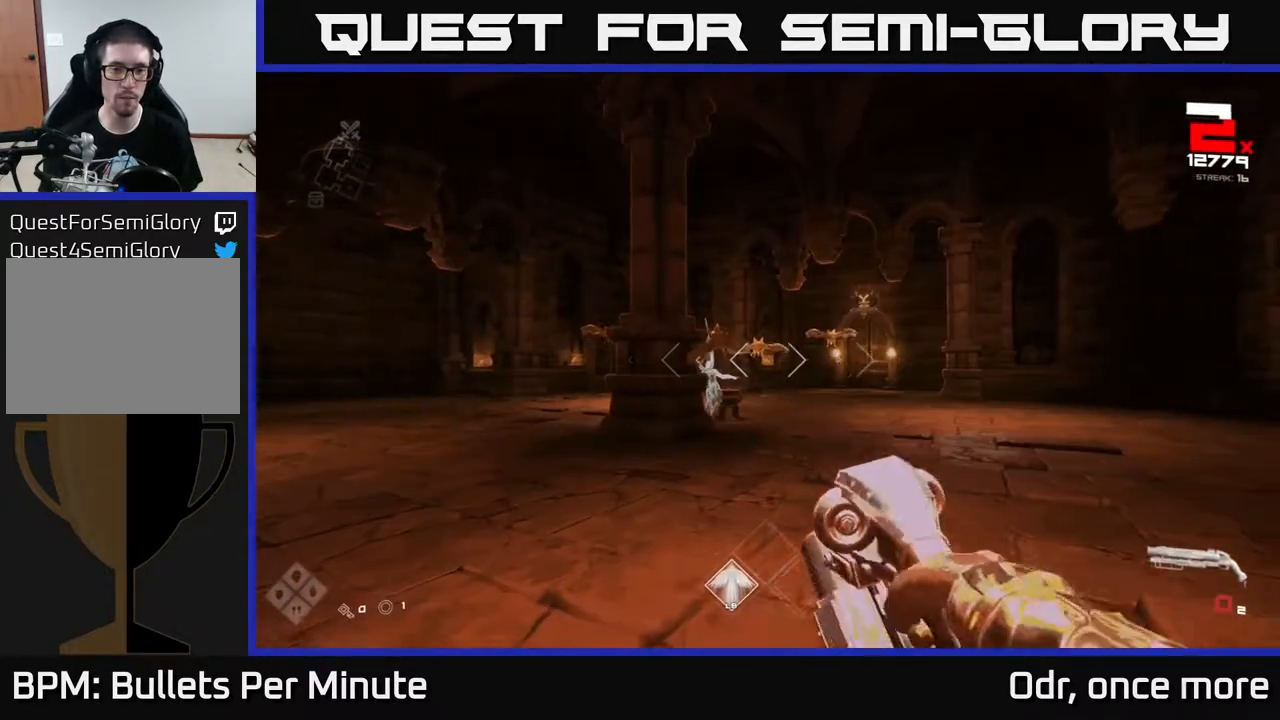
{"buttons": [], "left_stick": "up-right", "right_stick": "center", "events": [[183, "left_stick", "center"], [283, "left_stick", "right"], [300, "R2", "down"], [383, "R2", "up"], [483, "left_stick", "up-right"]]}
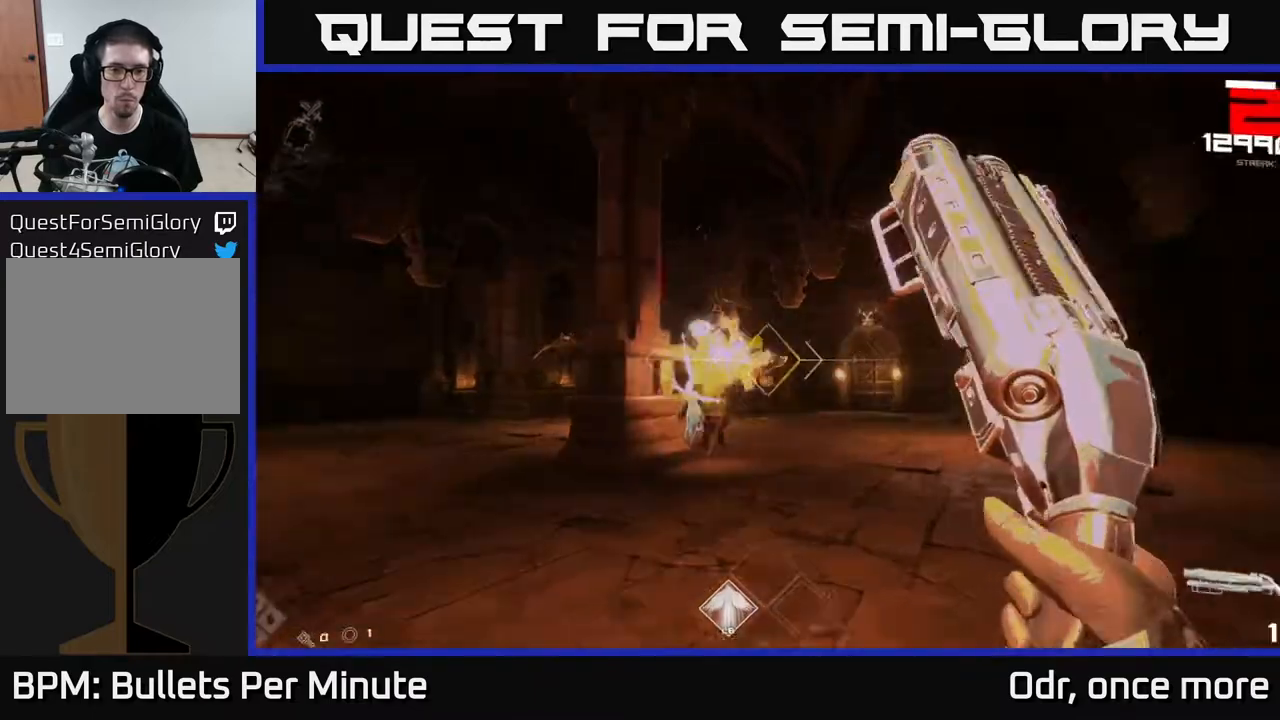
{"buttons": [], "left_stick": "right", "right_stick": "left", "events": [[17, "left_stick", "up"], [33, "right_stick", "left"], [150, "left_stick", "up-right"], [150, "right_stick", "center"], [167, "R2", "down"], [283, "left_stick", "right"], [300, "R2", "up"], [467, "right_stick", "left"]]}
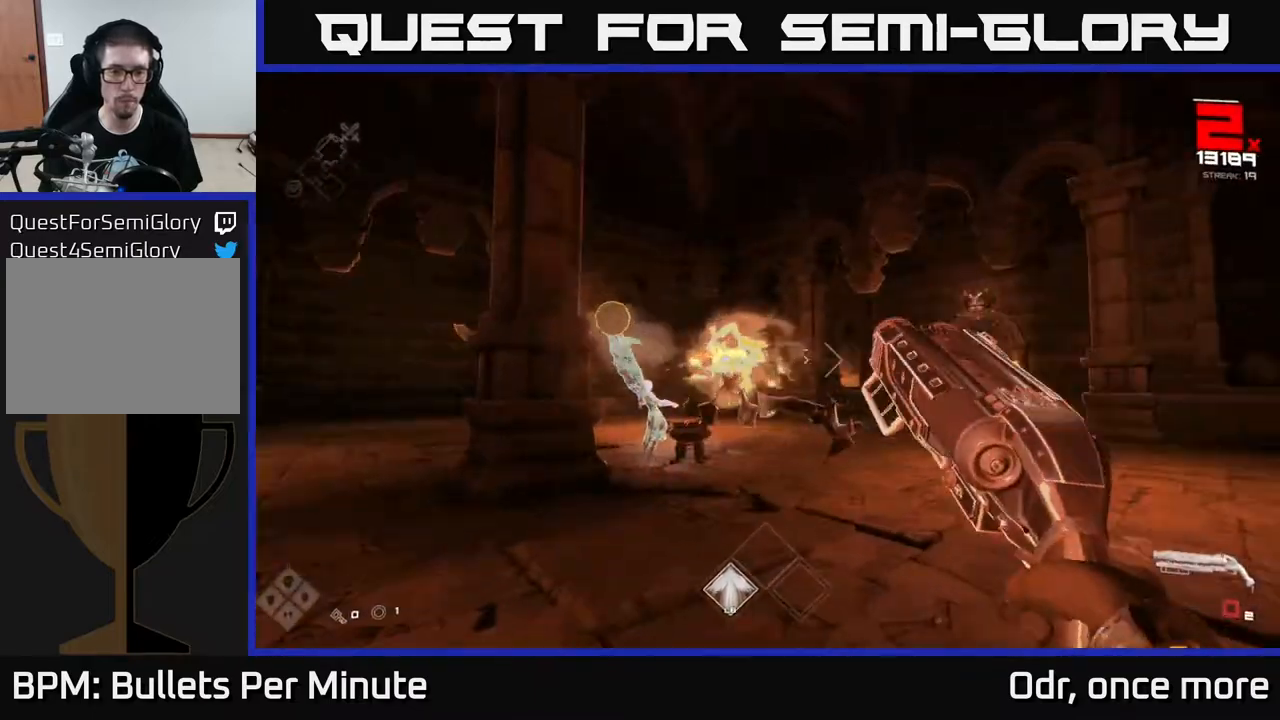
{"buttons": [], "left_stick": "up", "right_stick": "center", "events": [[50, "R1", "down"], [100, "right_stick", "center"], [150, "R1", "up"], [383, "R1", "down"], [483, "R1", "up"], [483, "left_stick", "up"]]}
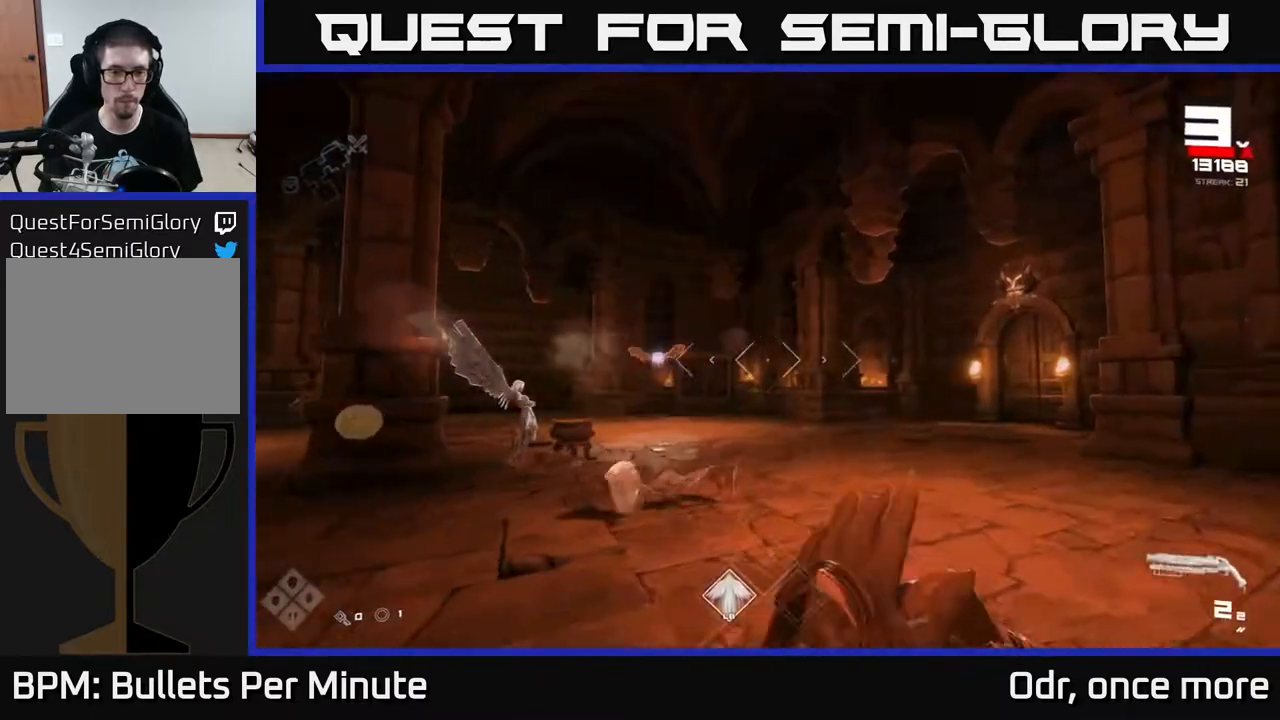
{"buttons": [], "left_stick": "right", "right_stick": "left", "events": [[33, "right_stick", "left"], [183, "right_stick", "center"], [233, "R2", "down"], [383, "R2", "up"], [417, "left_stick", "right"], [467, "right_stick", "left"]]}
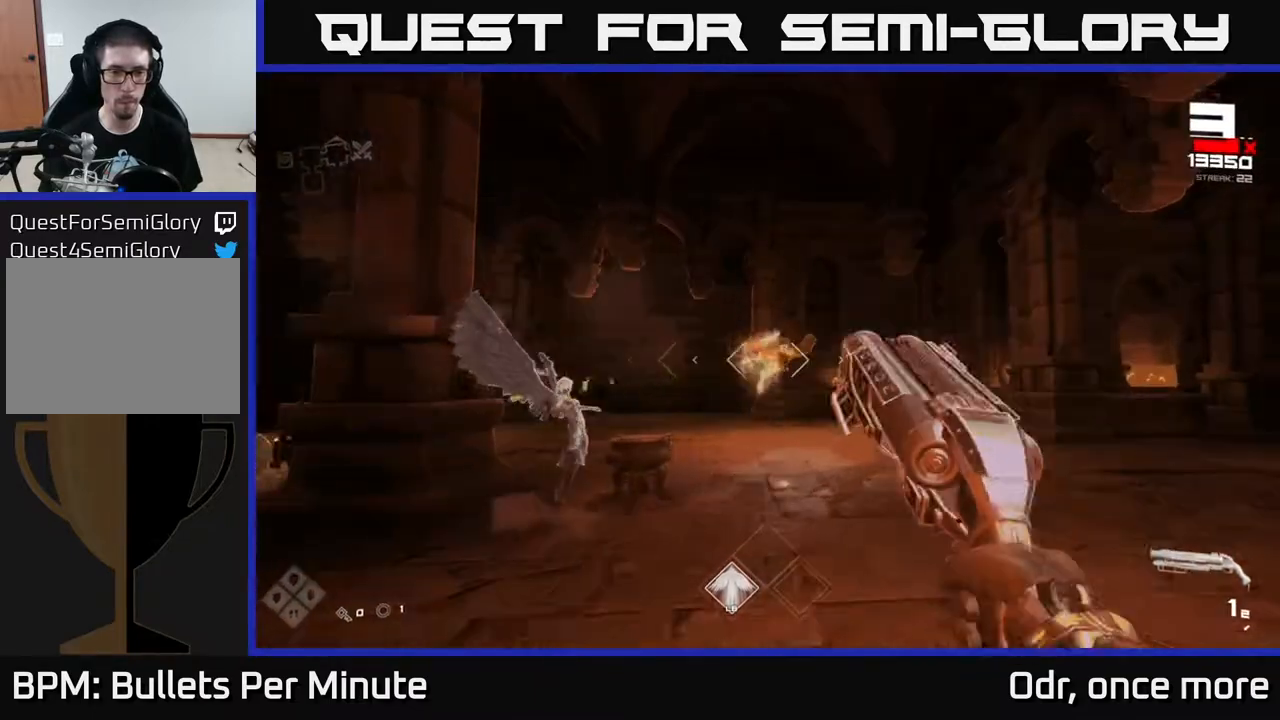
{"buttons": ["R1"], "left_stick": "right", "right_stick": "left", "events": [[50, "R2", "down"], [50, "right_stick", "center"], [117, "left_stick", "up-right"], [167, "R2", "up"], [283, "right_stick", "left"], [350, "left_stick", "right"], [400, "R1", "down"]]}
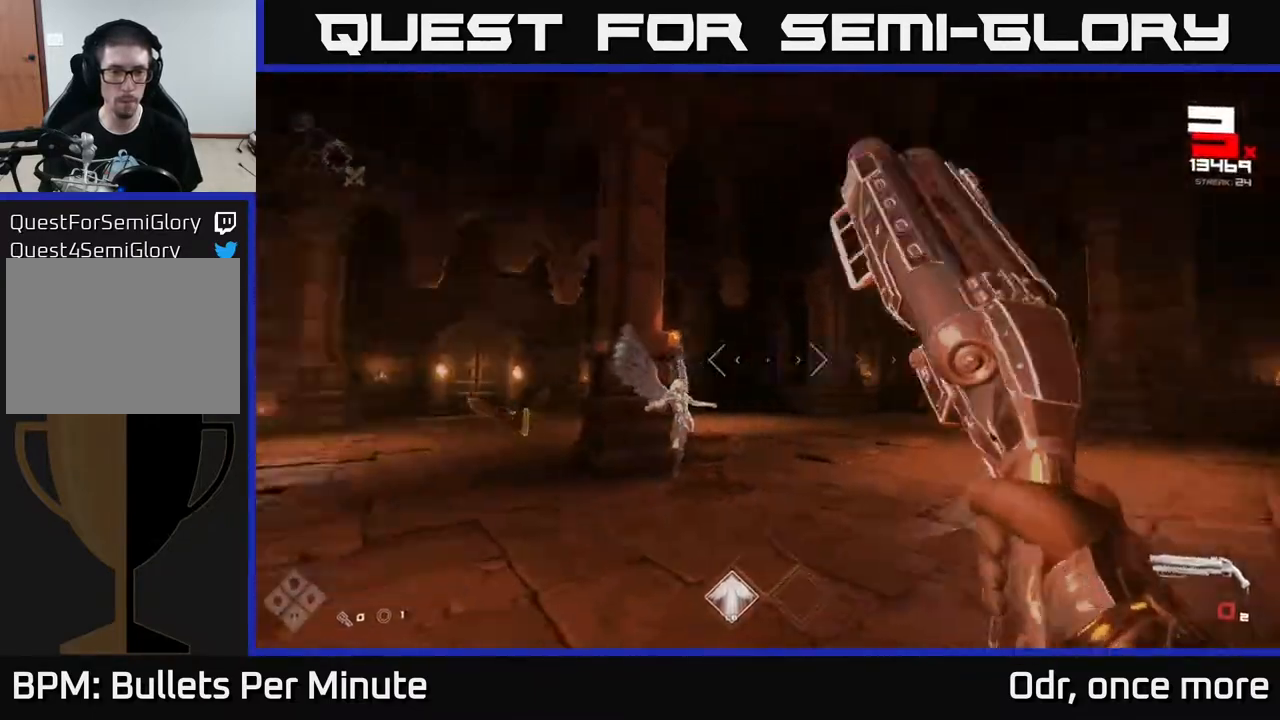
{"buttons": [], "left_stick": "up-right", "right_stick": "left", "events": [[100, "R1", "up"], [117, "right_stick", "center"], [167, "left_stick", "up-right"], [217, "R1", "down"], [350, "right_stick", "left"], [383, "R1", "up"]]}
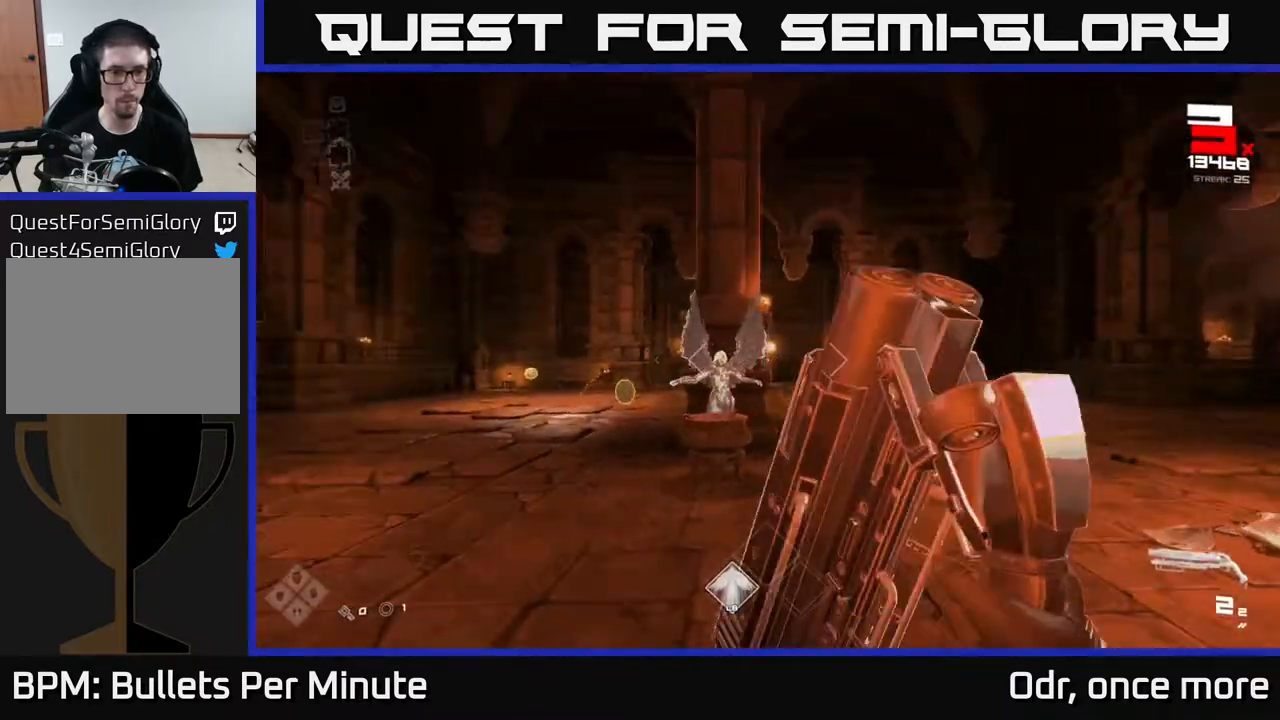
{"buttons": ["R2"], "left_stick": "left", "right_stick": "center", "events": [[83, "left_stick", "left"], [117, "R2", "down"], [150, "right_stick", "center"], [217, "R2", "up"], [367, "right_stick", "right"], [450, "right_stick", "center"], [467, "R2", "down"]]}
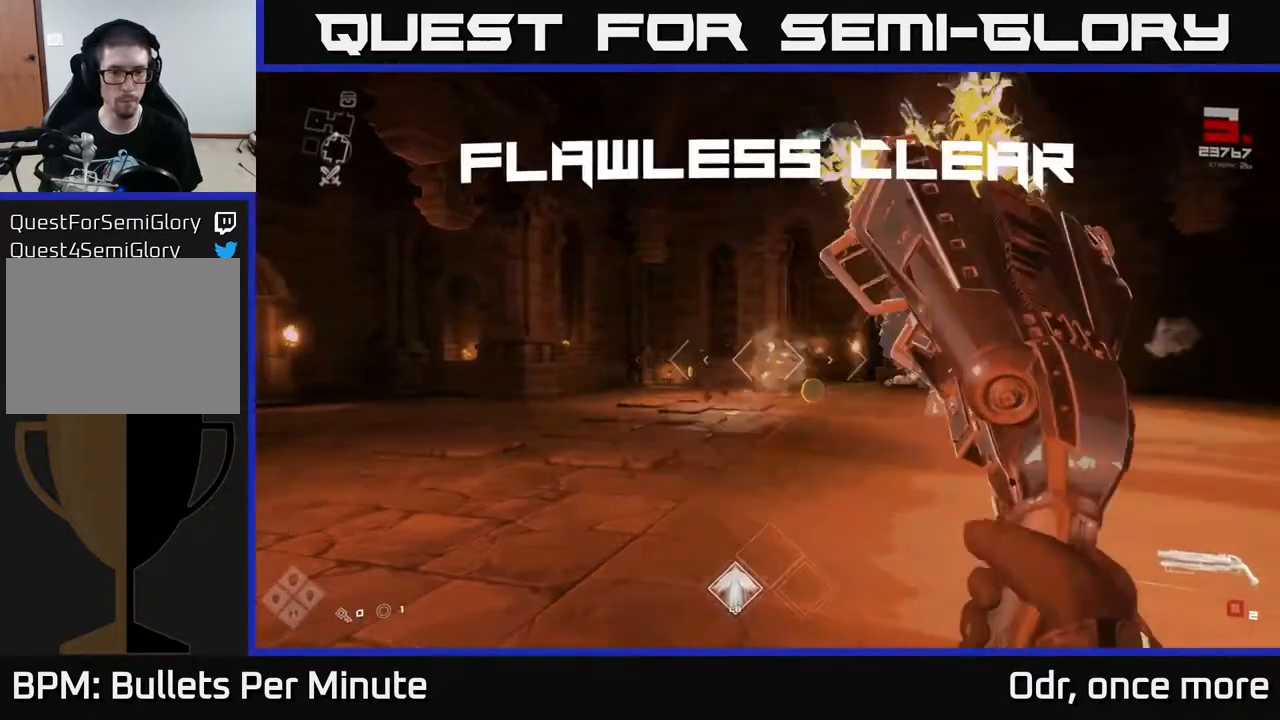
{"buttons": [], "left_stick": "up", "right_stick": "center", "events": [[17, "R2", "up"], [133, "left_stick", "up-left"], [217, "right_stick", "right"], [233, "left_stick", "up"], [283, "R1", "down"], [350, "right_stick", "center"], [400, "R1", "up"]]}
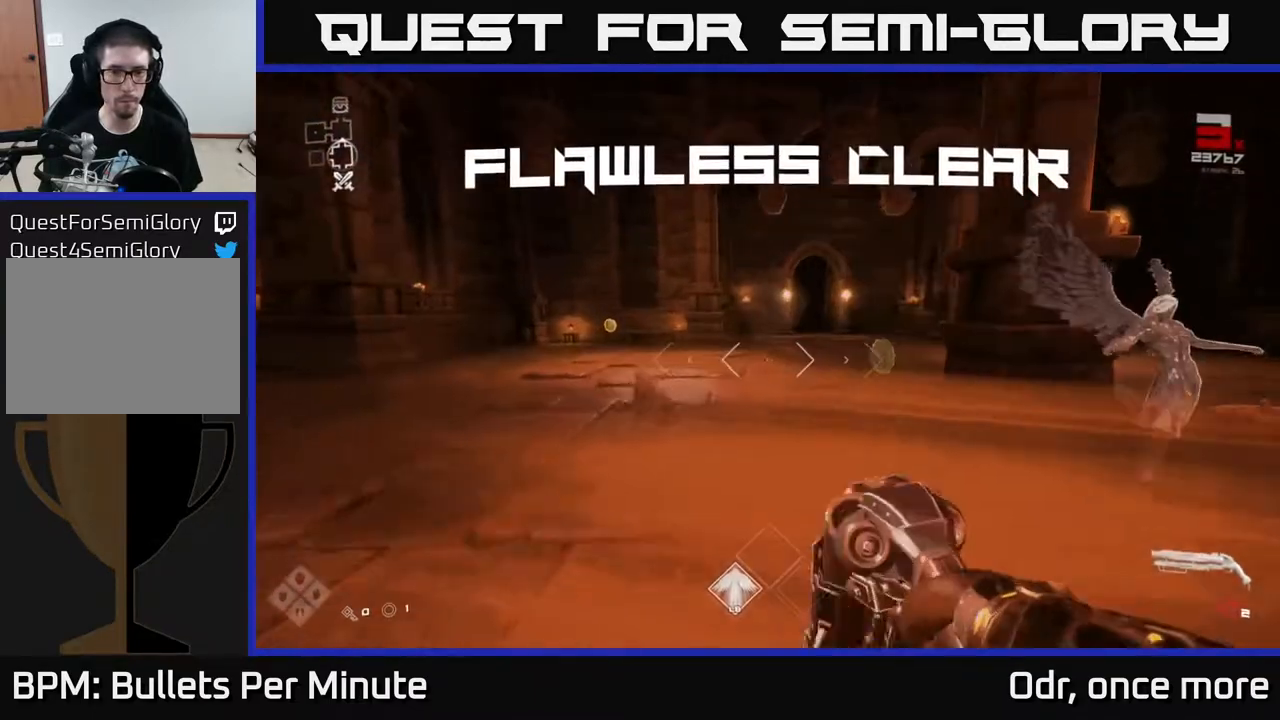
{"buttons": [], "left_stick": "up", "right_stick": "left", "events": [[83, "R1", "down"], [133, "left_stick", "up-right"], [233, "R1", "up"], [317, "right_stick", "left"], [400, "left_stick", "up"]]}
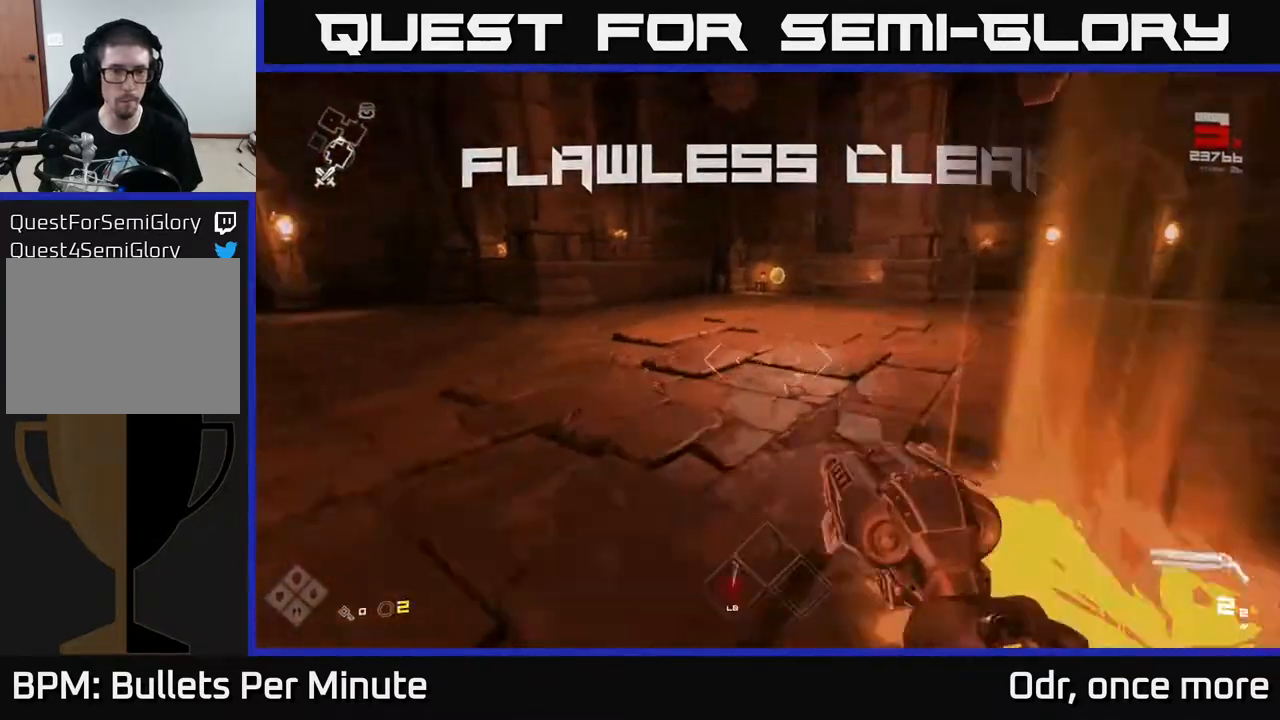
{"buttons": [], "left_stick": "up-left", "right_stick": "right", "events": [[17, "right_stick", "center"], [33, "L1", "down"], [400, "left_stick", "up-left"], [467, "right_stick", "right"], [500, "L1", "up"]]}
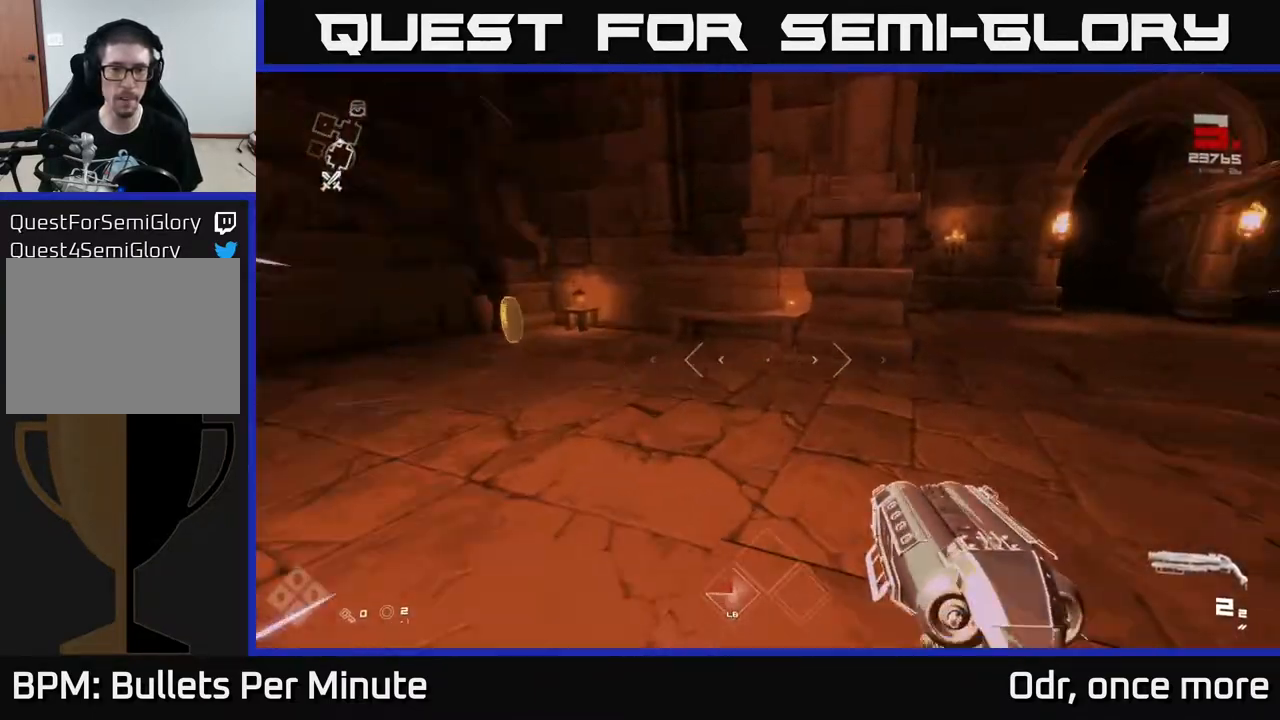
{"buttons": [], "left_stick": "down", "right_stick": "right", "events": [[50, "L1", "down"], [233, "right_stick", "center"], [300, "right_stick", "right"], [383, "L1", "up"], [450, "left_stick", "down"]]}
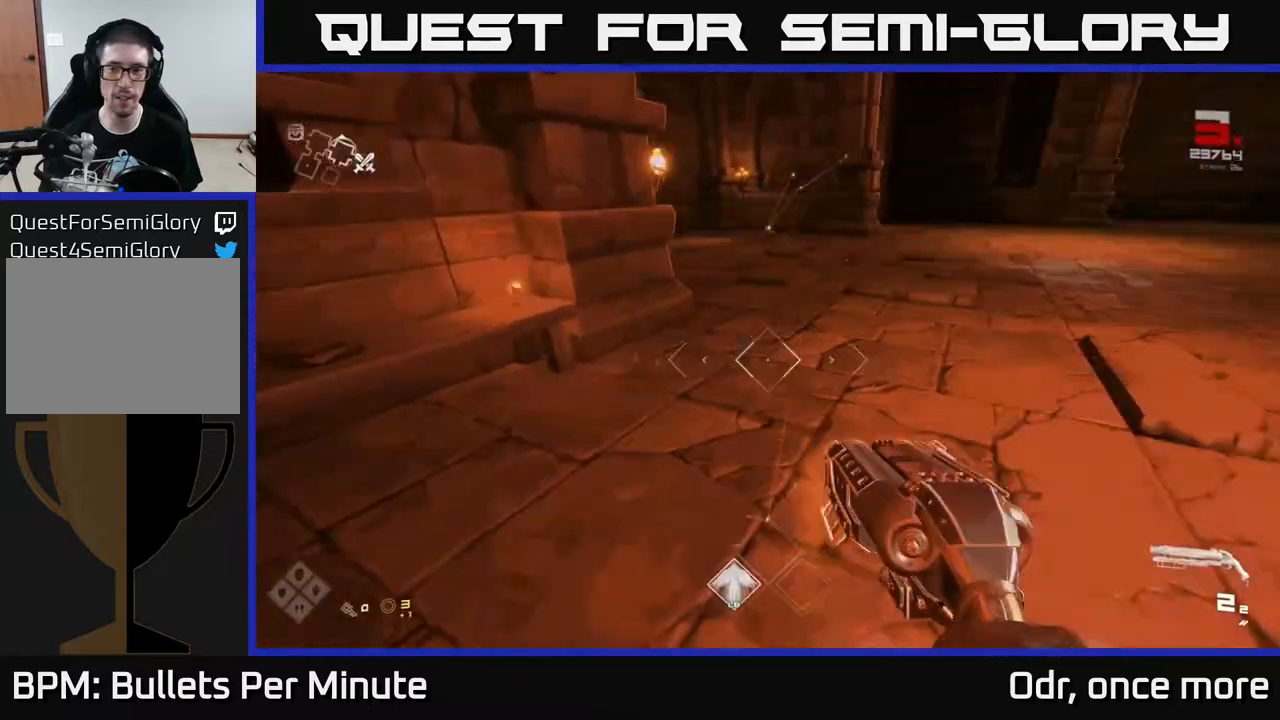
{"buttons": ["L1"], "left_stick": "up", "right_stick": "center", "events": [[100, "left_stick", "right"], [150, "left_stick", "up-right"], [333, "left_stick", "up"], [350, "right_stick", "center"], [483, "L1", "down"]]}
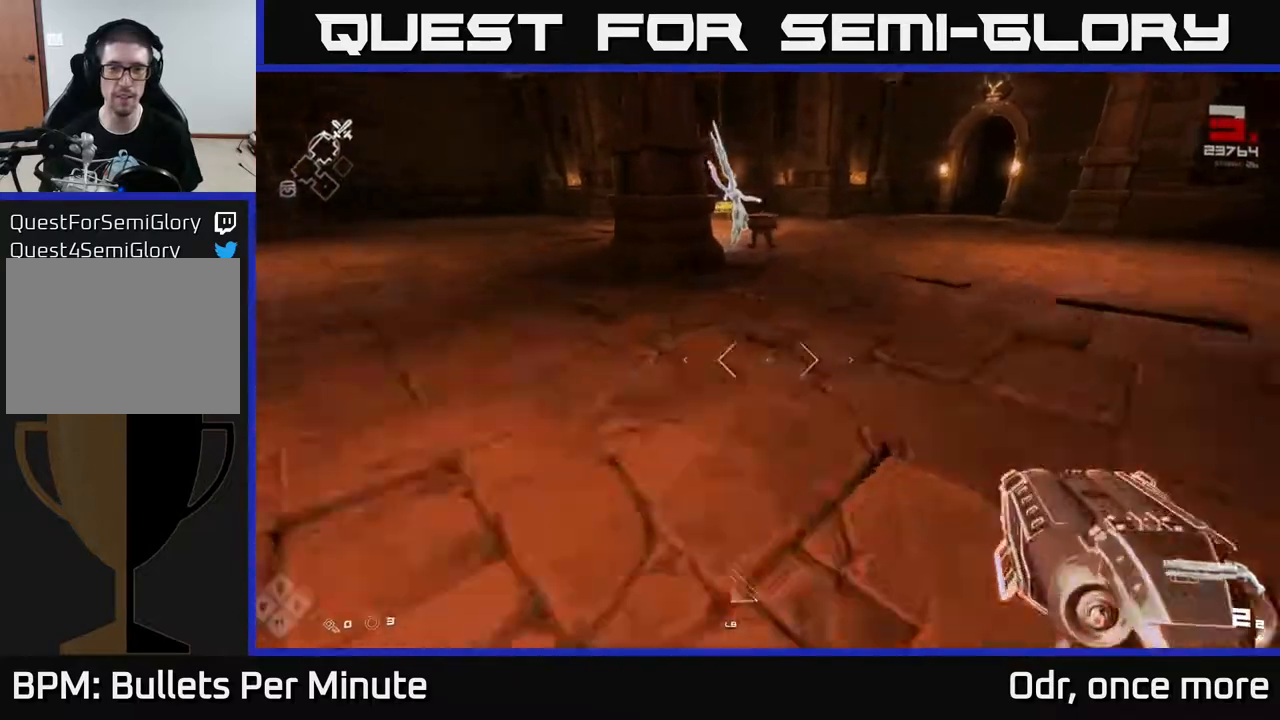
{"buttons": ["L1"], "left_stick": "up-right", "right_stick": "center", "events": [[233, "right_stick", "up-left"], [300, "right_stick", "center"], [483, "left_stick", "up-right"]]}
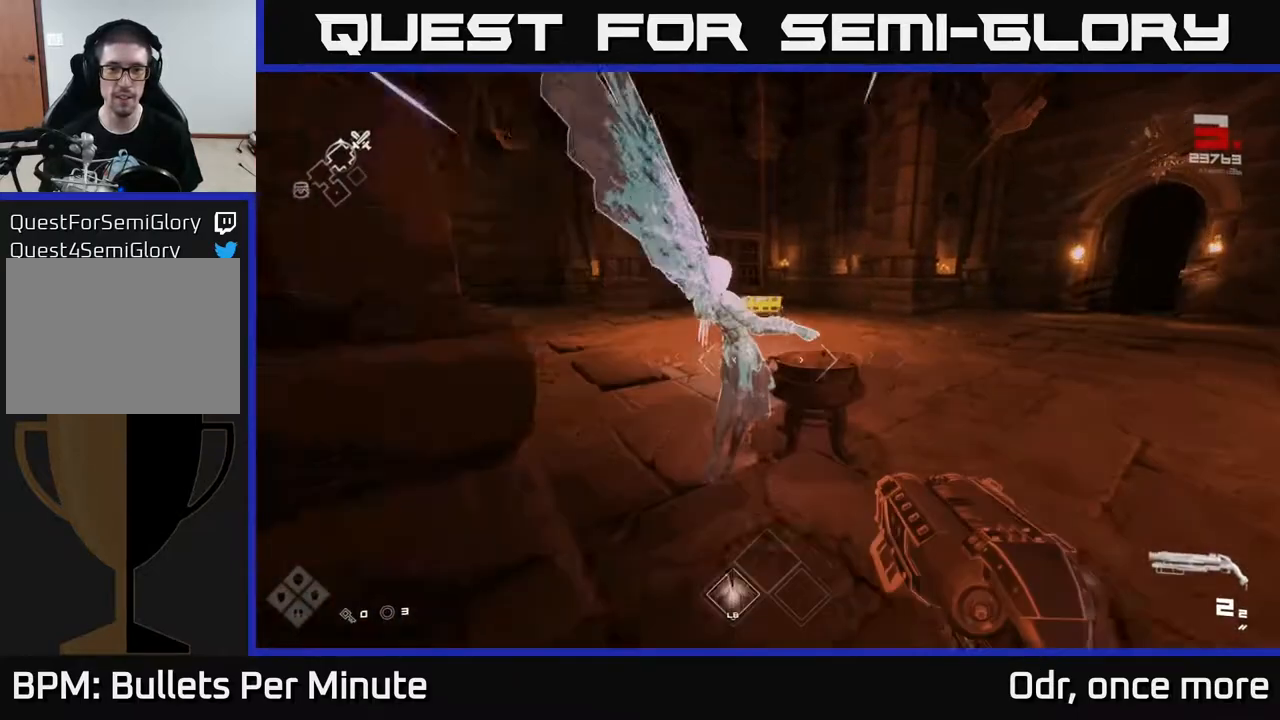
{"buttons": ["L1"], "left_stick": "up", "right_stick": "left", "events": [[183, "left_stick", "up"], [400, "right_stick", "left"]]}
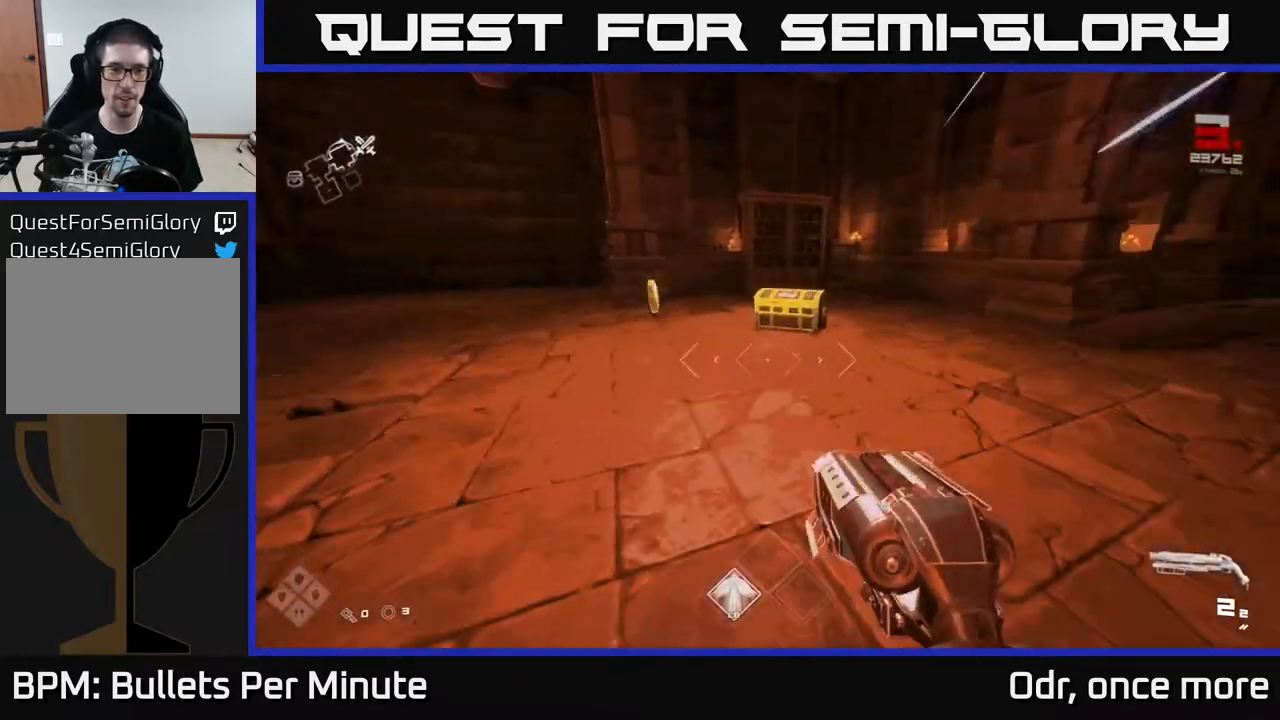
{"buttons": [], "left_stick": "up-right", "right_stick": "right", "events": [[17, "right_stick", "center"], [117, "L1", "up"], [217, "left_stick", "up-left"], [317, "right_stick", "right"], [500, "left_stick", "up-right"]]}
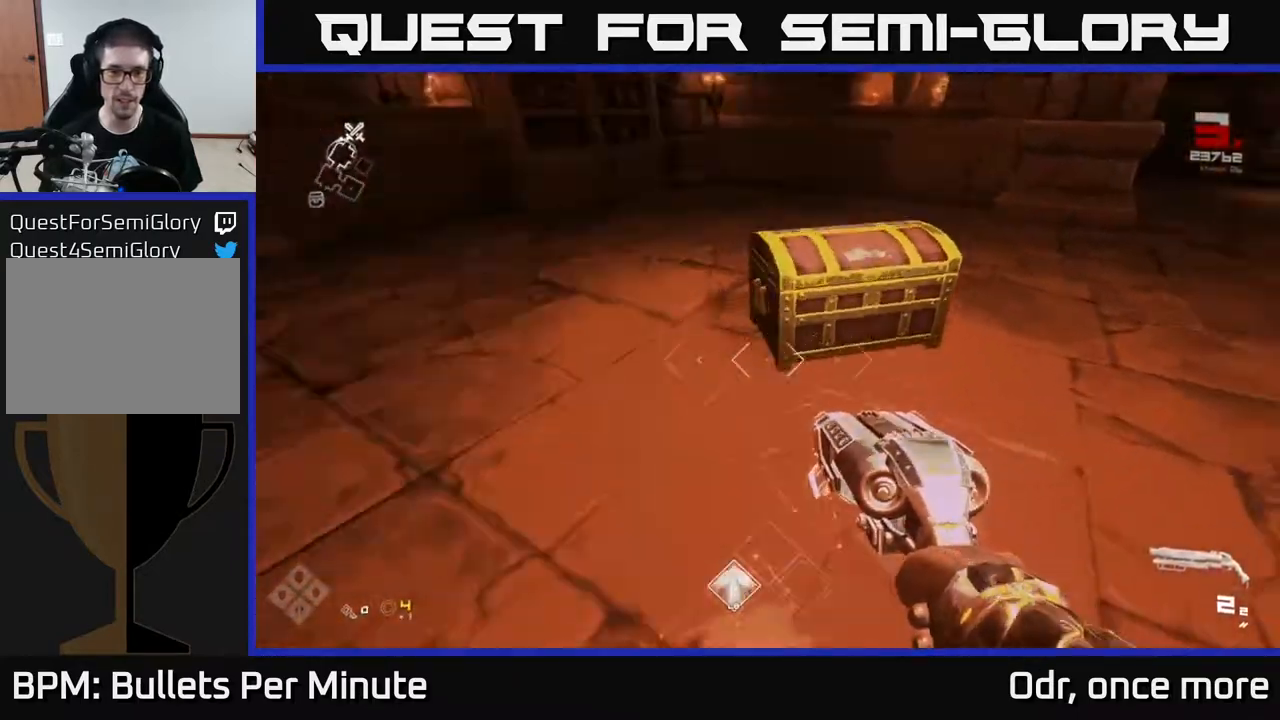
{"buttons": [], "left_stick": "center", "right_stick": "center", "events": [[17, "left_stick", "right"], [67, "right_stick", "center"], [150, "left_stick", "up"], [267, "X", "down"], [300, "left_stick", "center"], [367, "X", "up"]]}
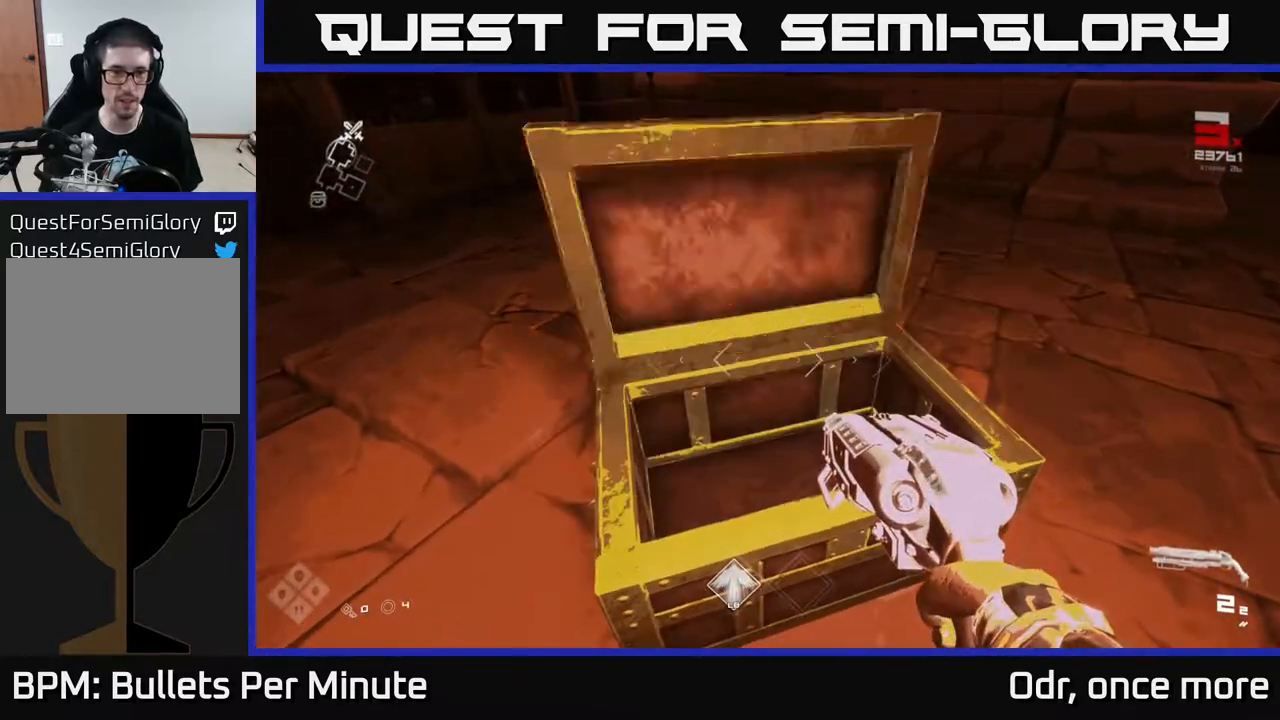
{"buttons": [], "left_stick": "center", "right_stick": "center", "events": []}
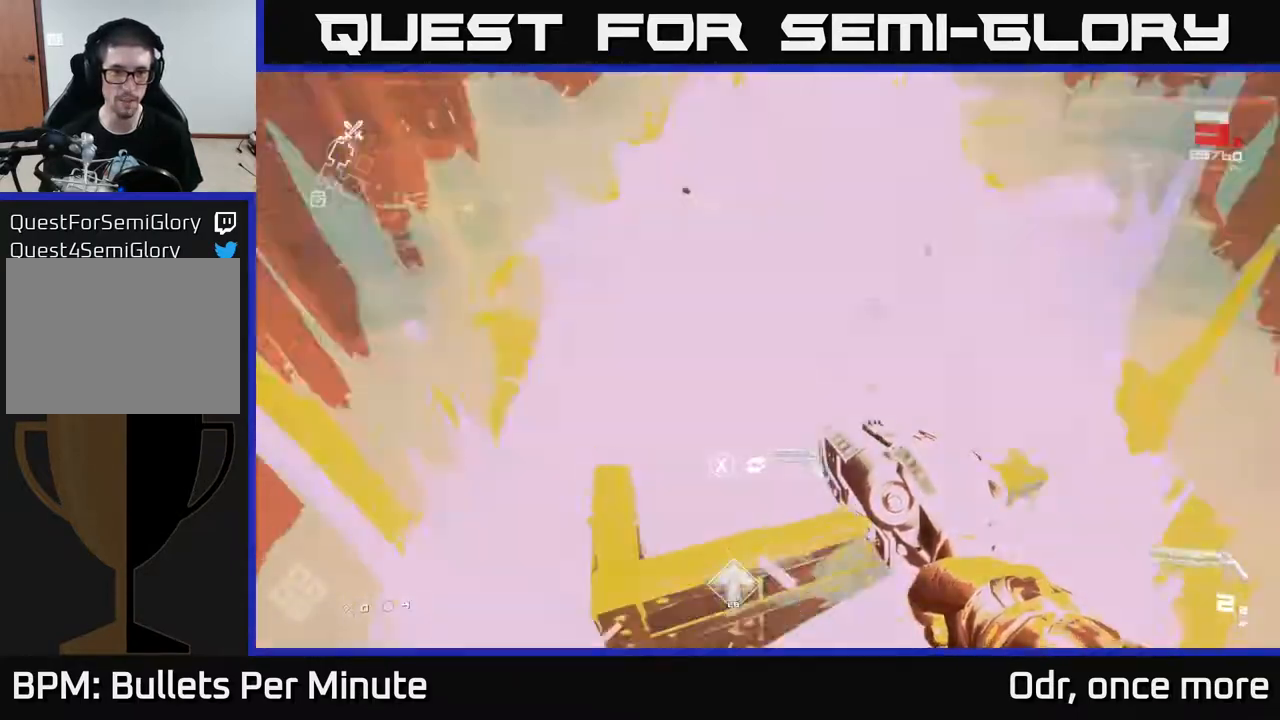
{"buttons": [], "left_stick": "center", "right_stick": "center", "events": [[83, "left_stick", "down-right"], [167, "left_stick", "center"]]}
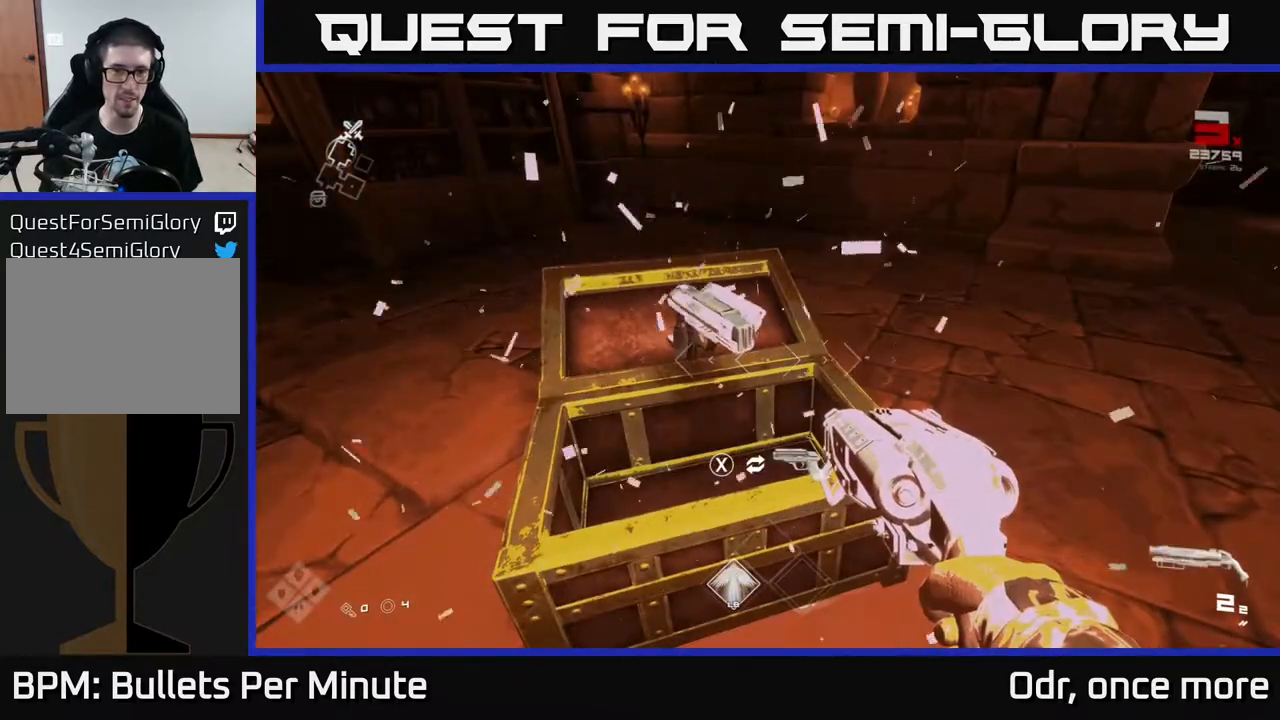
{"buttons": [], "left_stick": "center", "right_stick": "center", "events": []}
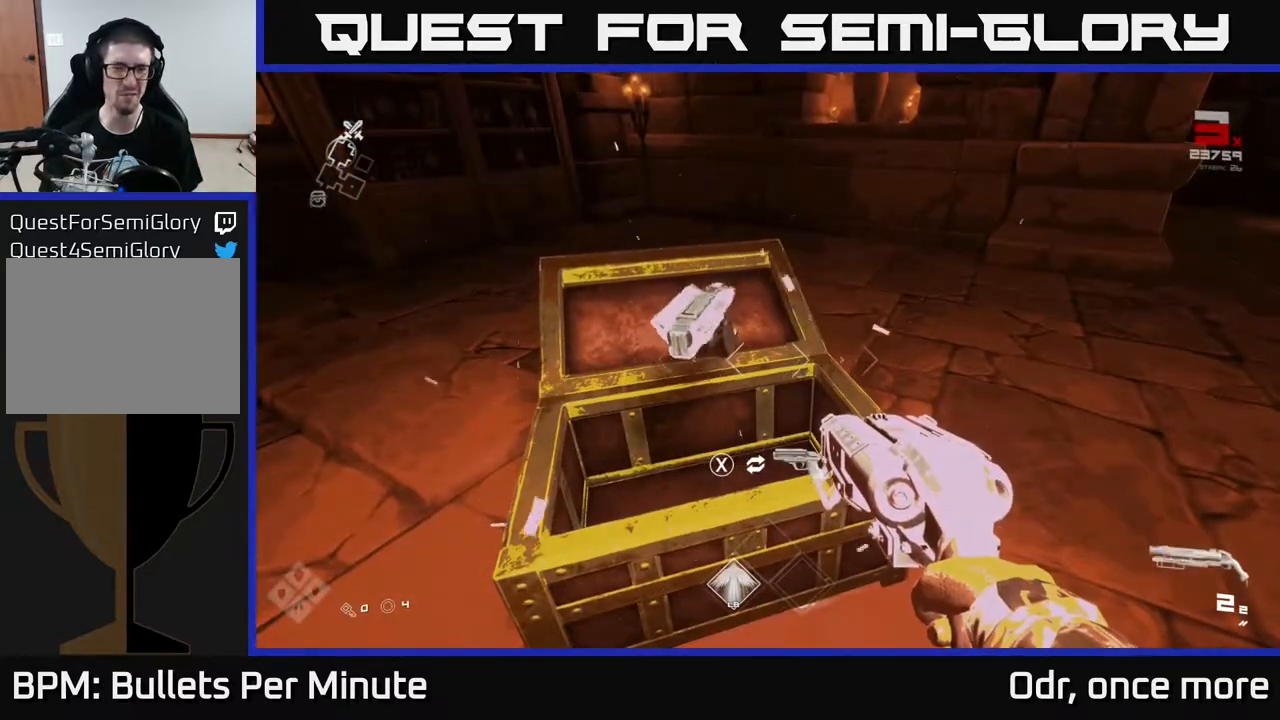
{"buttons": [], "left_stick": "center", "right_stick": "center", "events": []}
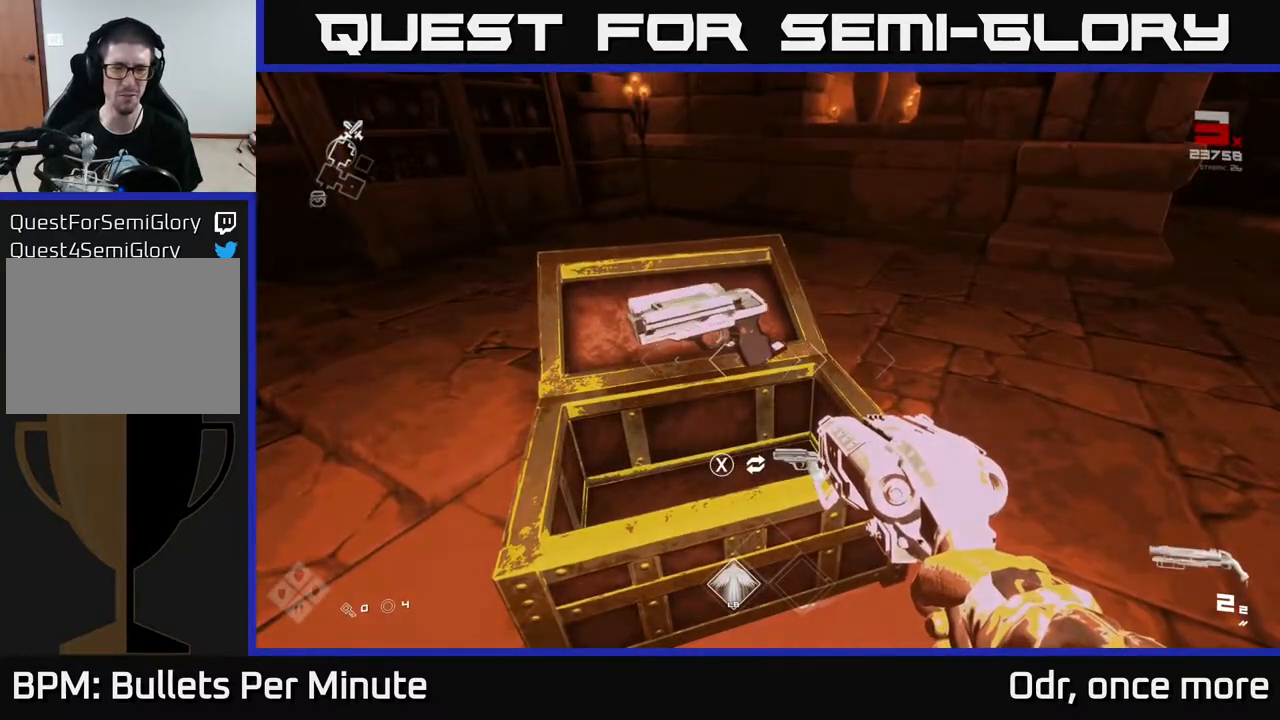
{"buttons": [], "left_stick": "center", "right_stick": "center", "events": []}
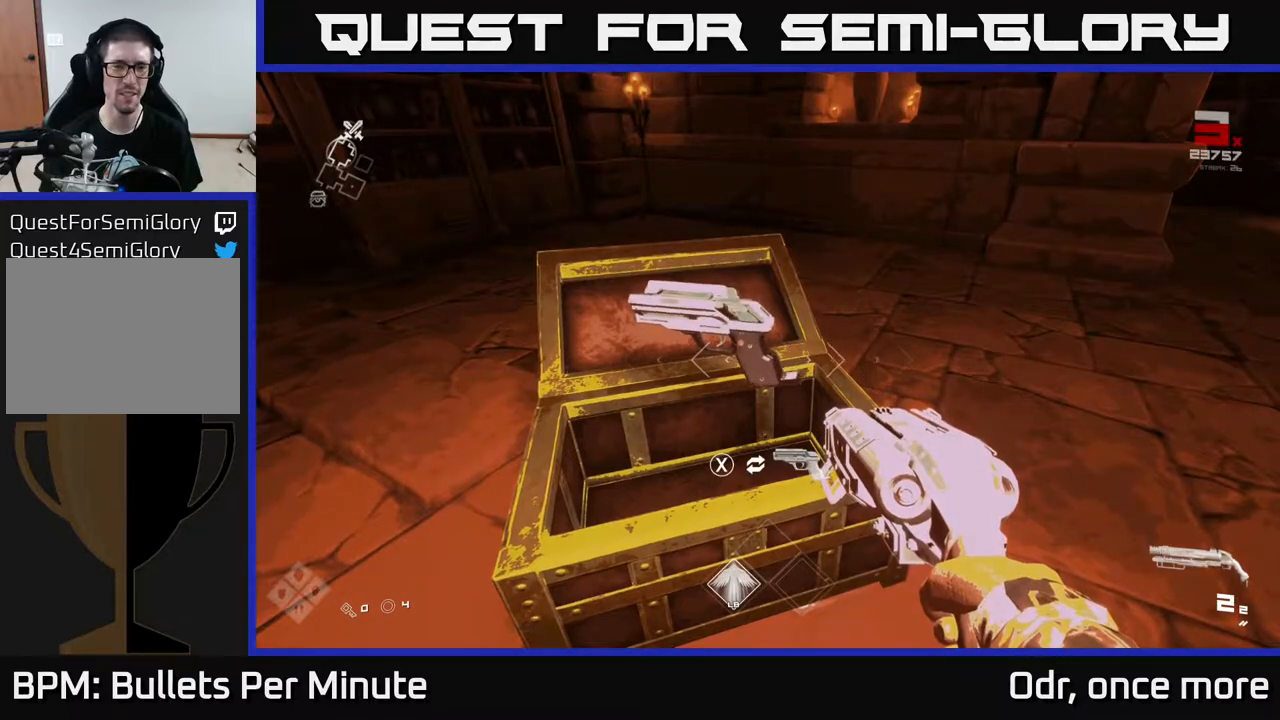
{"buttons": [], "left_stick": "down-left", "right_stick": "left", "events": [[217, "right_stick", "left"], [467, "left_stick", "down-left"]]}
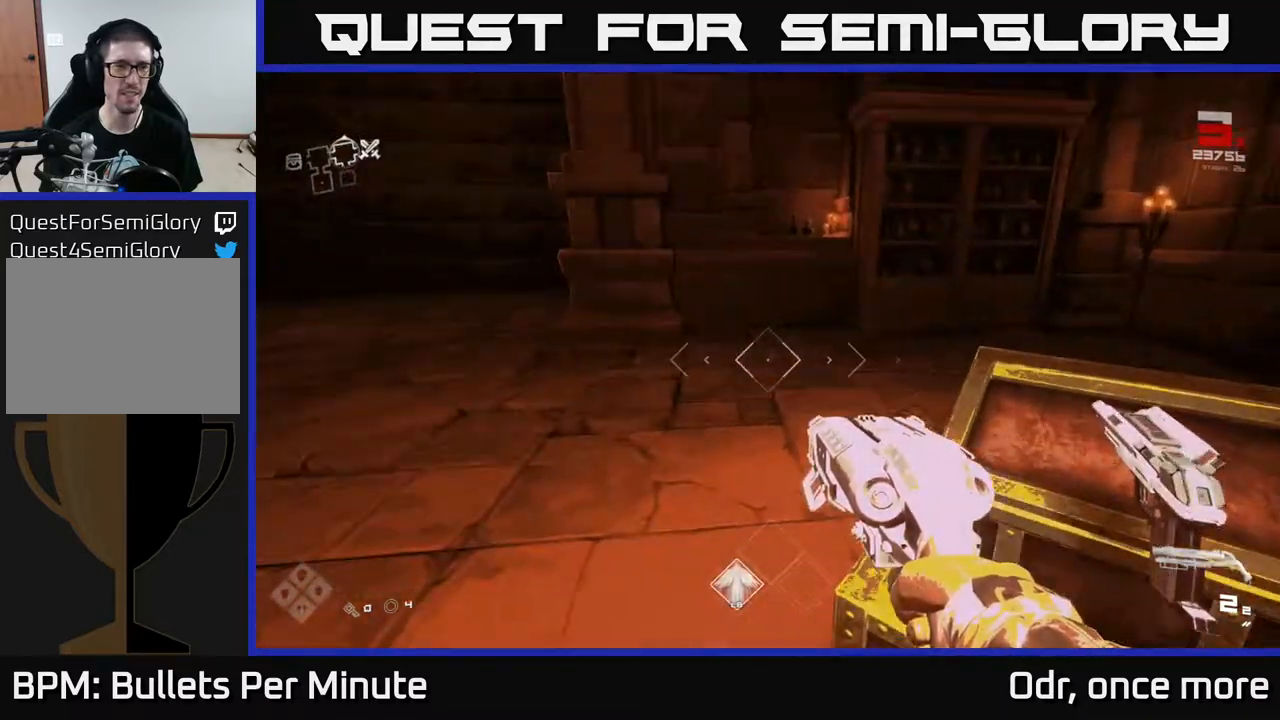
{"buttons": [], "left_stick": "down", "right_stick": "left", "events": [[150, "left_stick", "center"], [167, "right_stick", "center"], [317, "right_stick", "left"], [450, "left_stick", "down"]]}
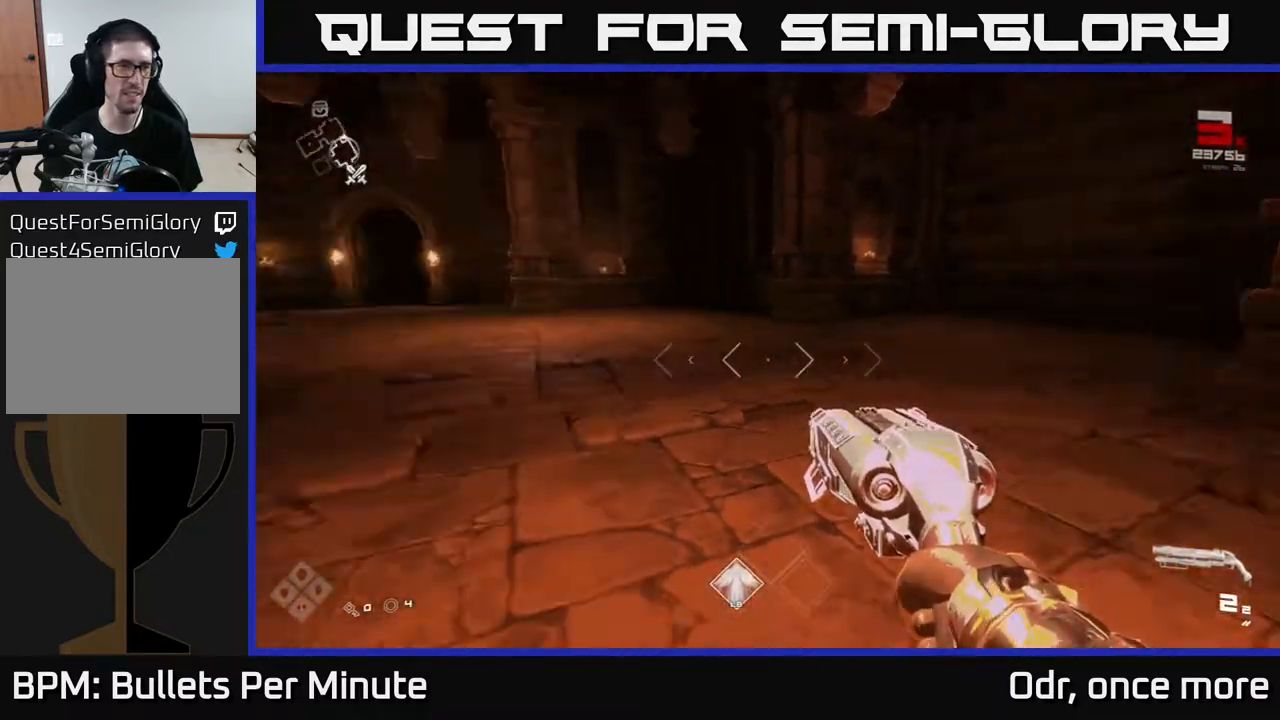
{"buttons": [], "left_stick": "up", "right_stick": "center", "events": [[33, "left_stick", "down-left"], [233, "left_stick", "up-left"], [350, "left_stick", "up"], [450, "right_stick", "center"]]}
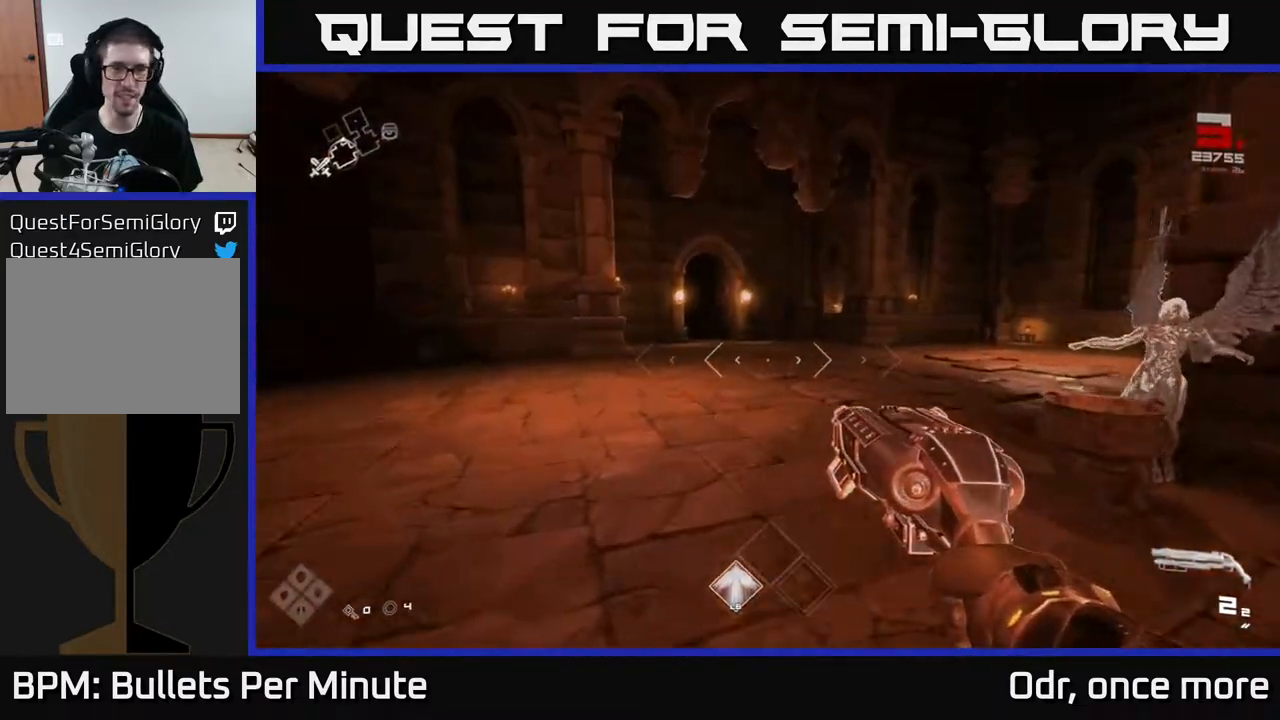
{"buttons": ["L1"], "left_stick": "up", "right_stick": "center", "events": [[83, "L1", "down"], [317, "right_stick", "left"], [500, "right_stick", "center"]]}
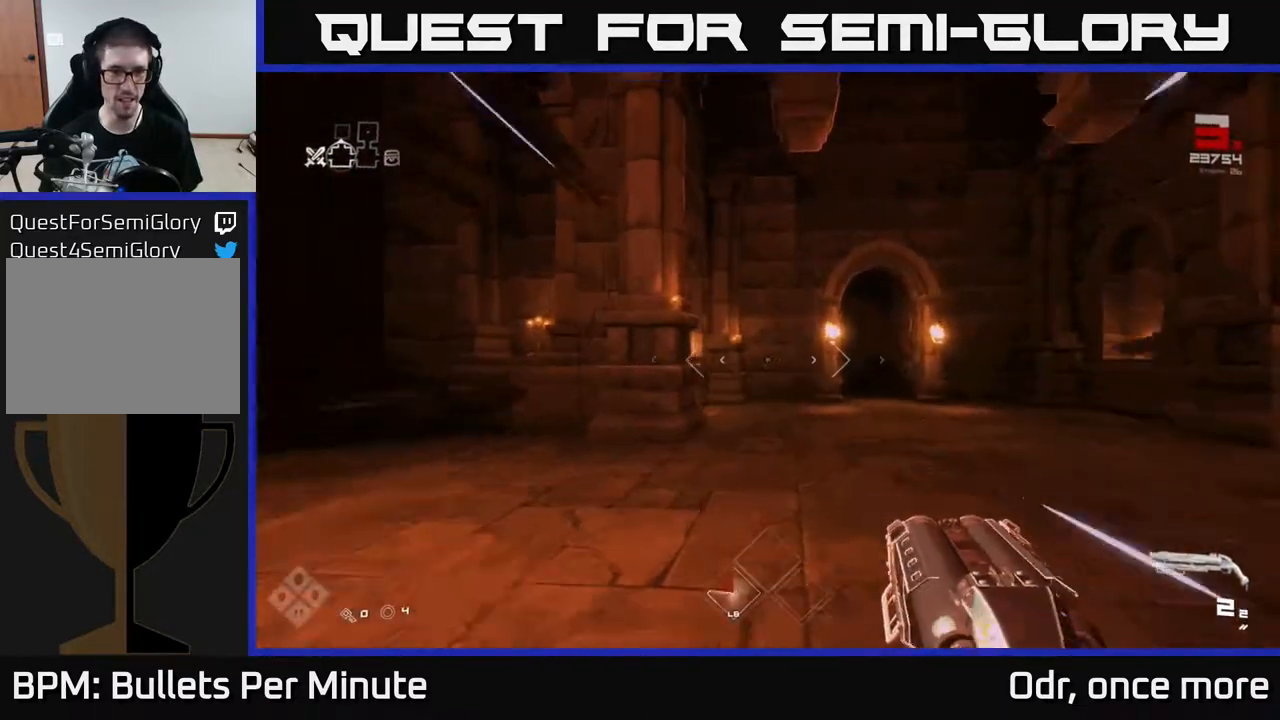
{"buttons": ["L1"], "left_stick": "up", "right_stick": "down-right", "events": [[500, "right_stick", "down-right"]]}
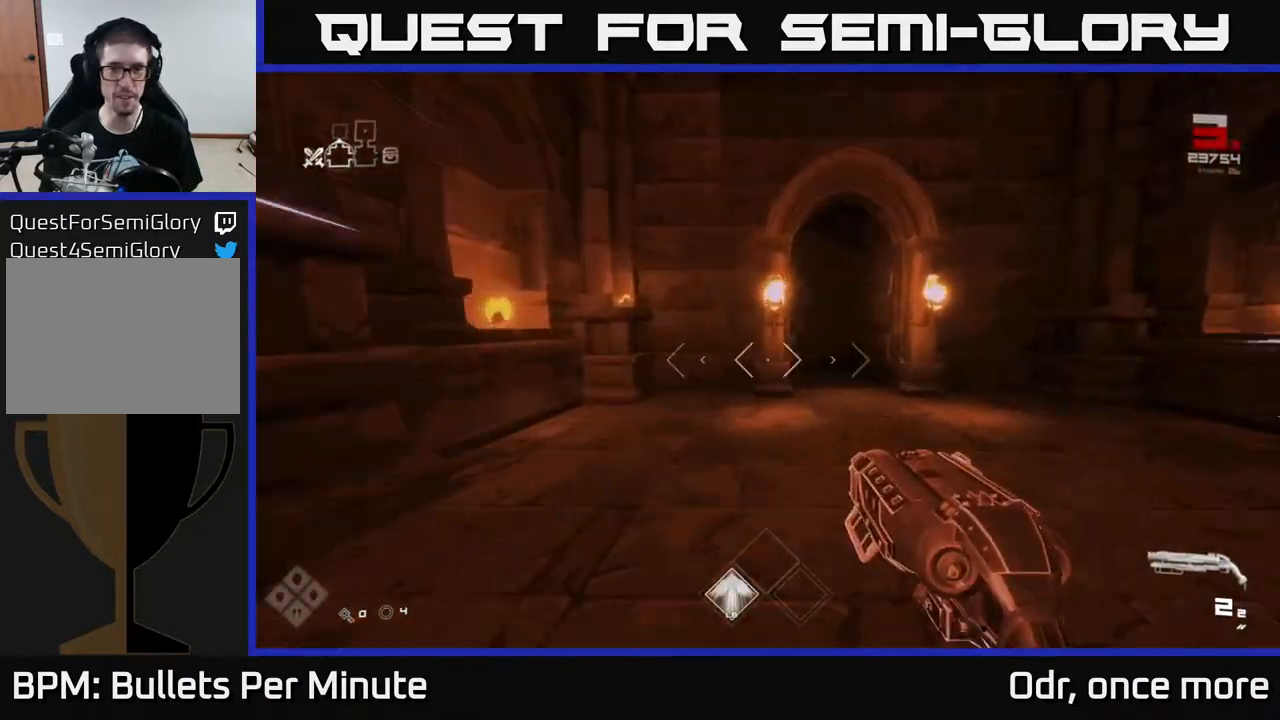
{"buttons": ["L1"], "left_stick": "up-right", "right_stick": "up-left", "events": [[100, "right_stick", "center"], [433, "left_stick", "up-right"], [467, "right_stick", "up-left"]]}